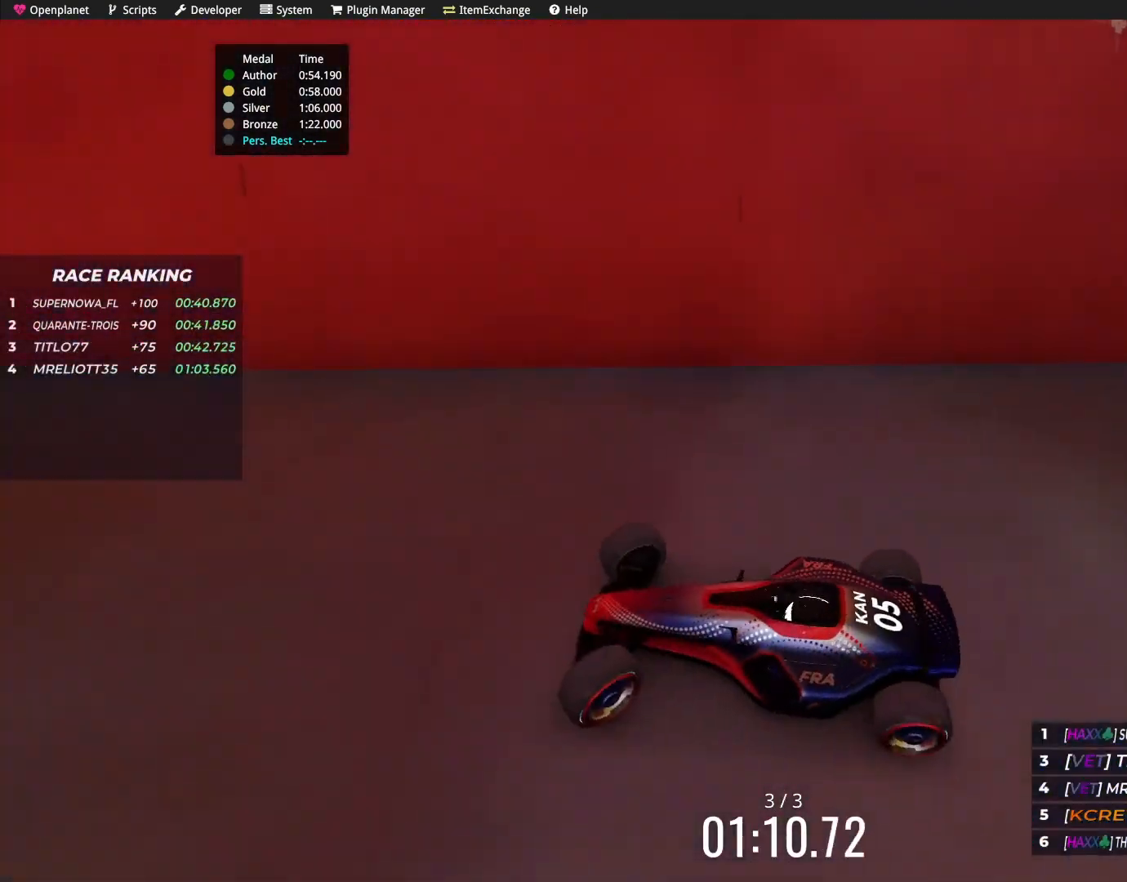
Gameplay with keyboard; each line is a JSON object with the keys held at the frame after it. "events" lists presses ("down") and releases ("up") of "down", "left", "right" and "up" between this image and that frame as [ms after this image, input, new state], when the widget could be followed in between. No other keys are recorded. Mouse input is not recorded.
{"keys": ["up"], "events": [[234, "up", "down"], [401, "left", "up"]]}
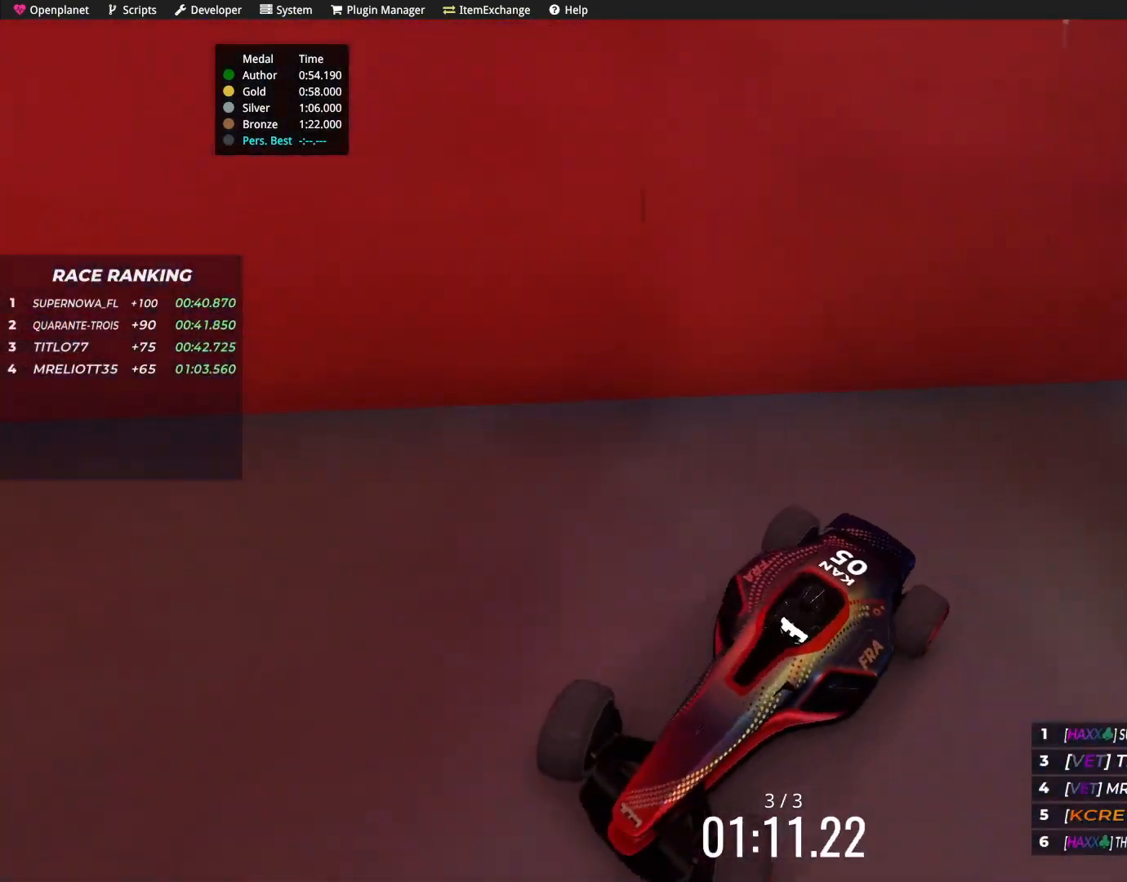
{"keys": ["up"], "events": []}
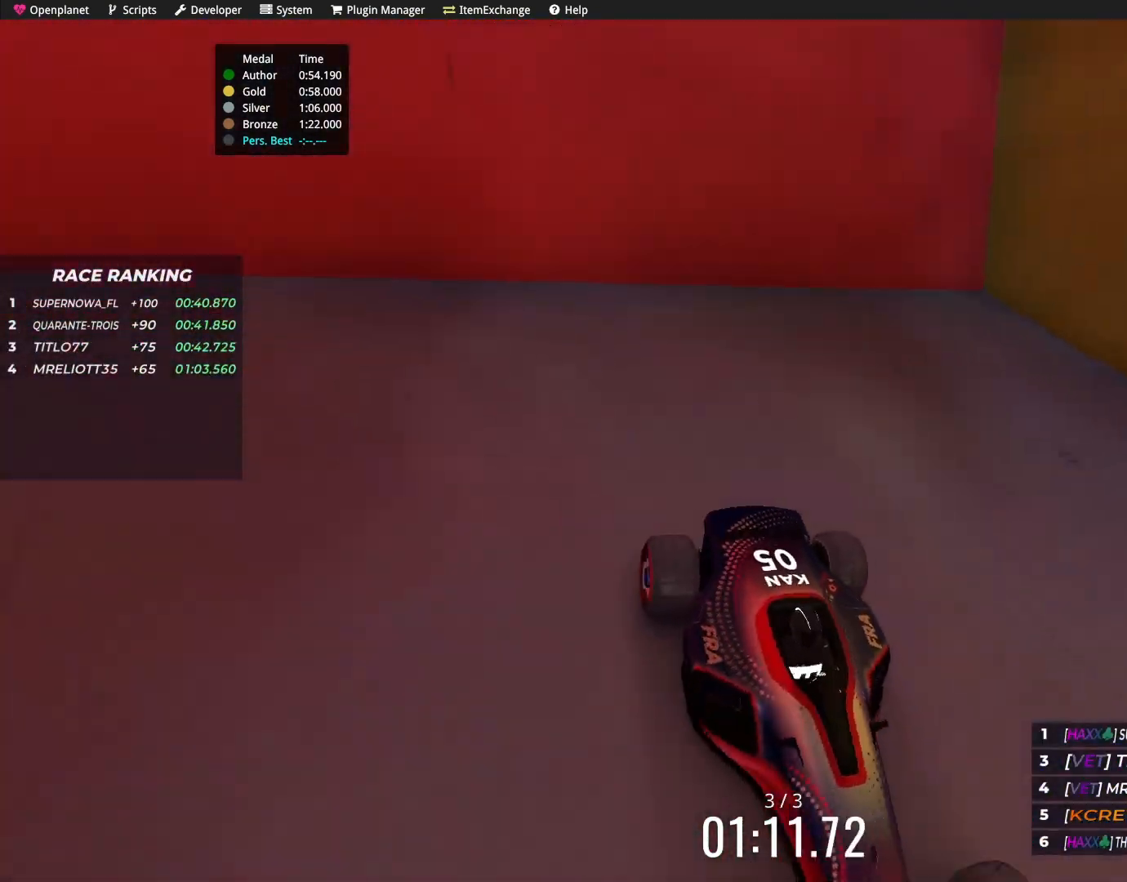
{"keys": ["right", "up"], "events": [[301, "right", "down"]]}
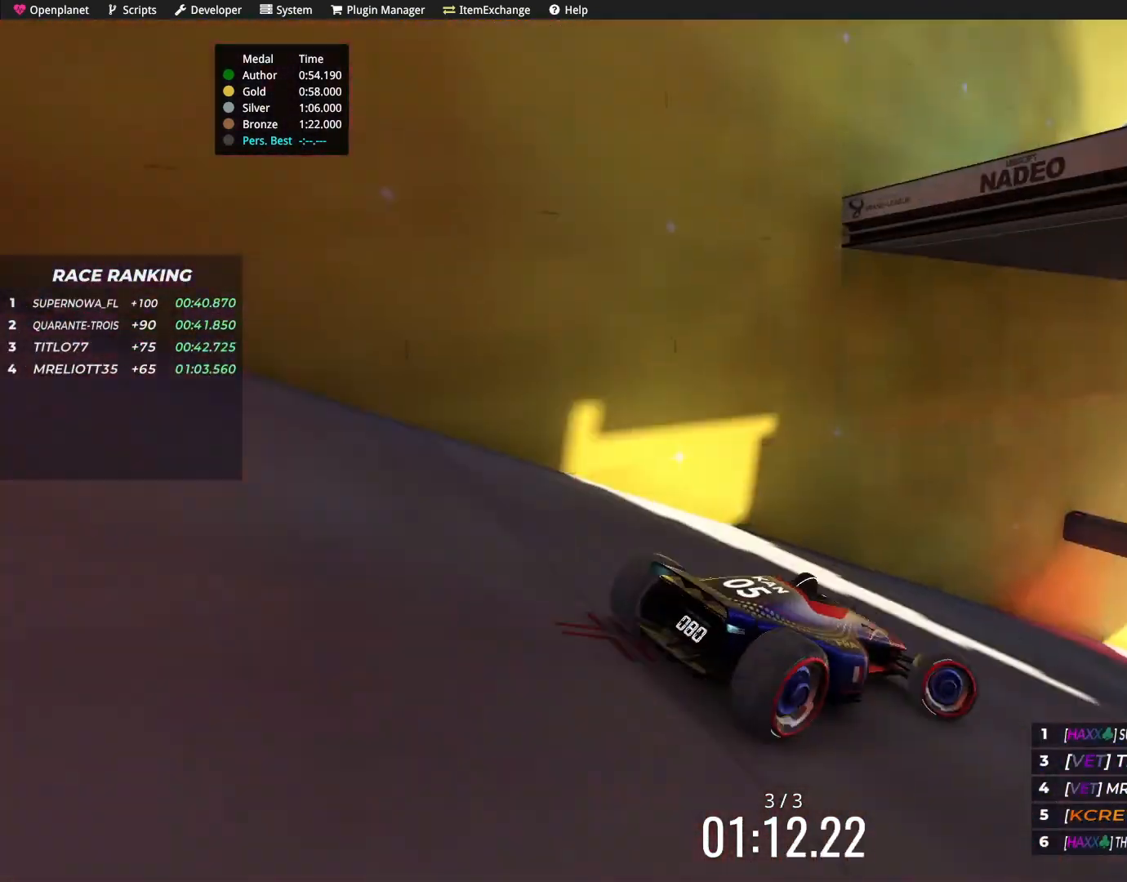
{"keys": ["up"], "events": [[467, "right", "up"]]}
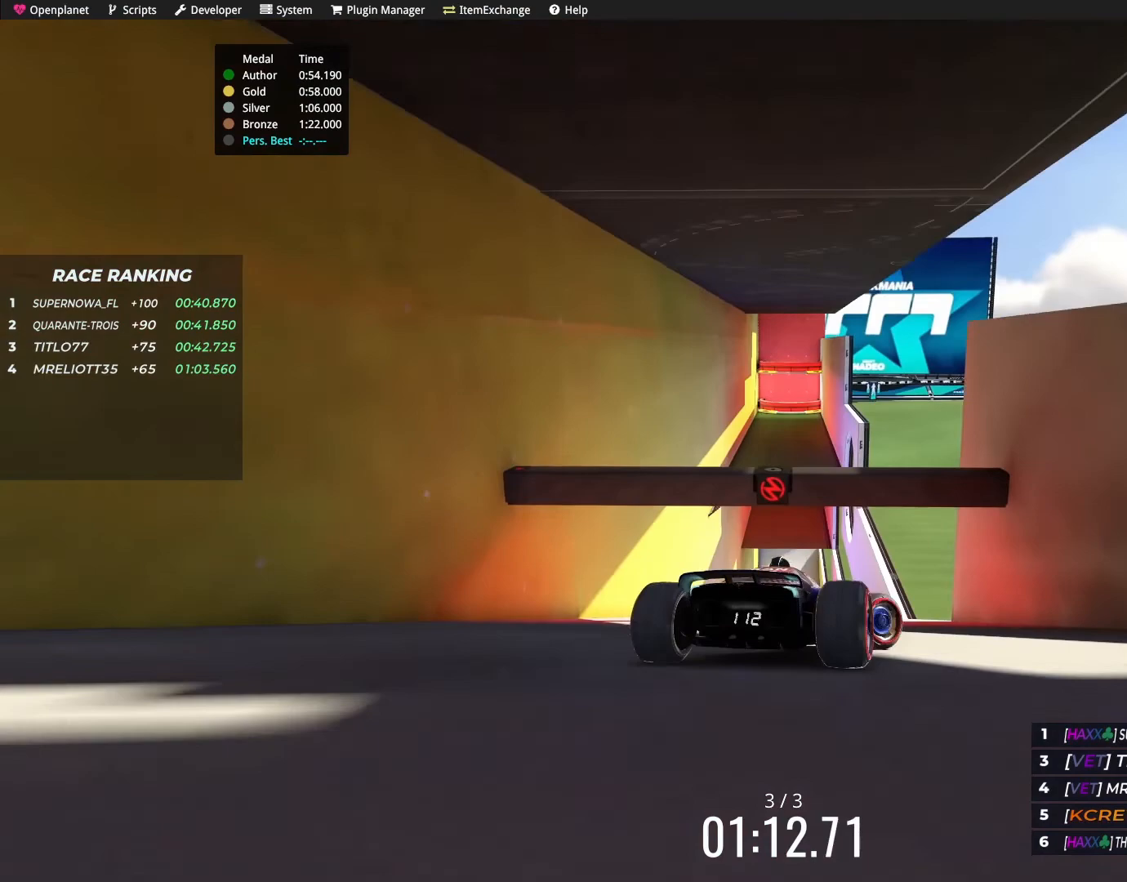
{"keys": ["left", "up"], "events": [[234, "left", "down"]]}
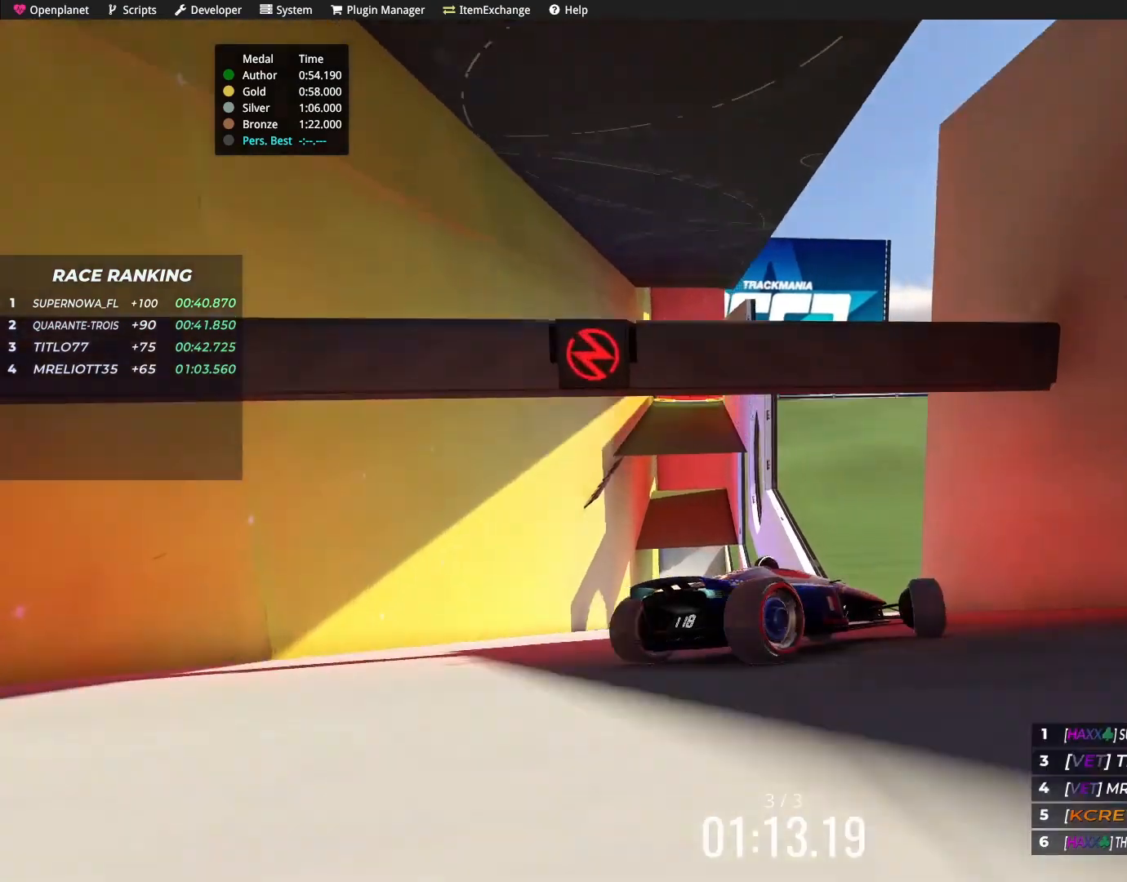
{"keys": ["left", "up"], "events": []}
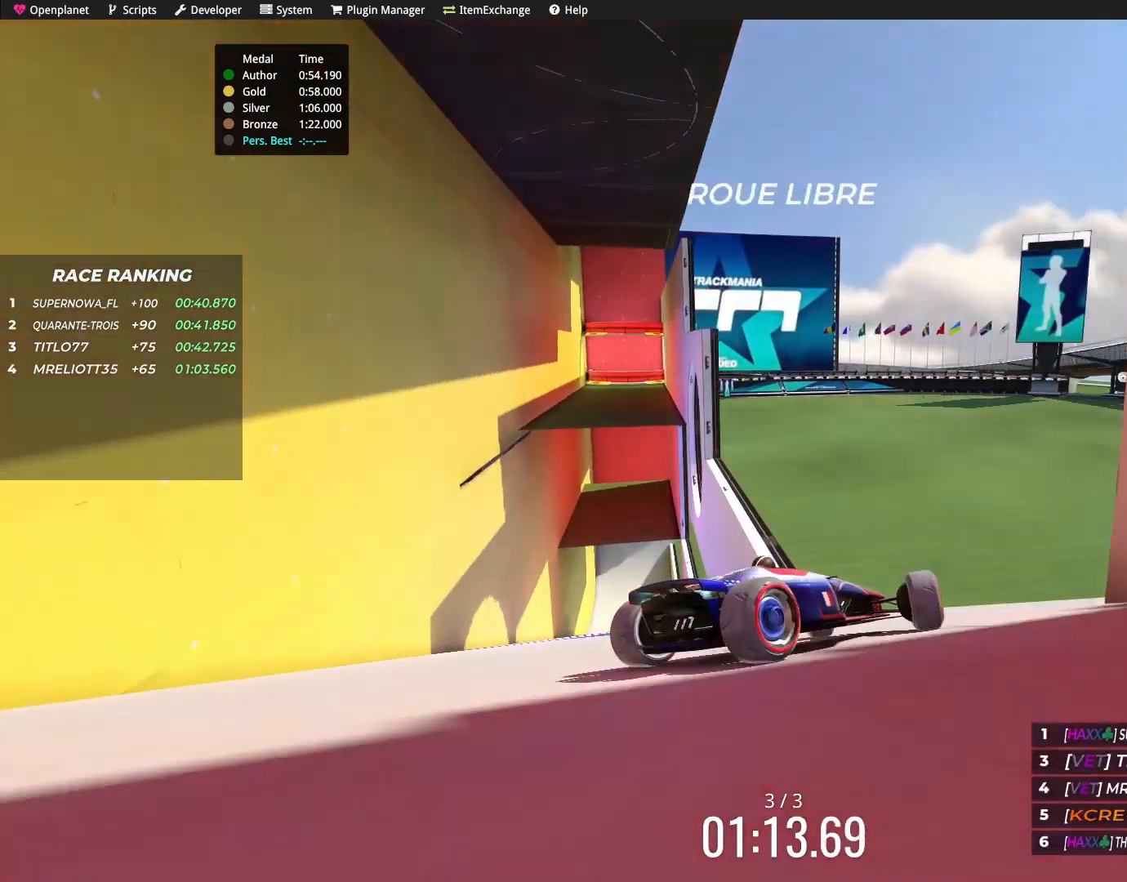
{"keys": ["left", "up"], "events": [[301, "left", "up"], [401, "left", "down"]]}
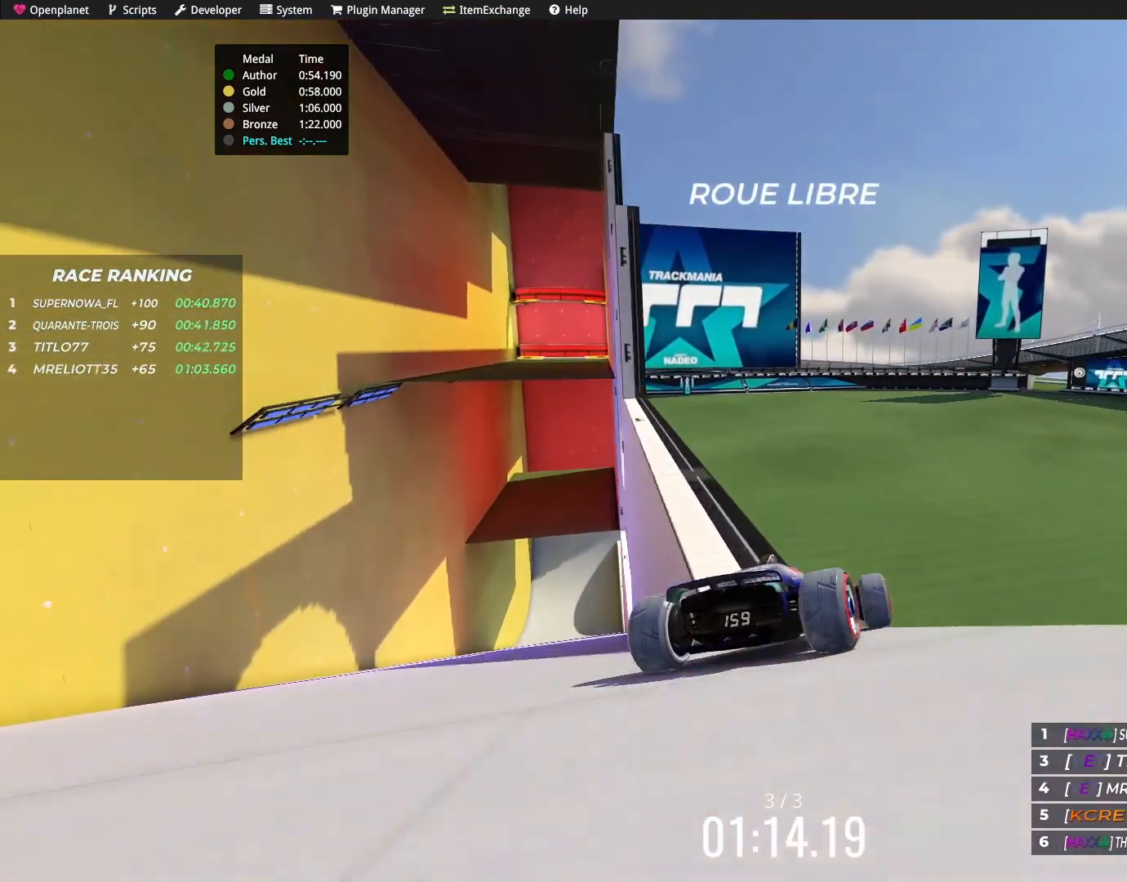
{"keys": [], "events": [[200, "left", "up"], [434, "up", "up"]]}
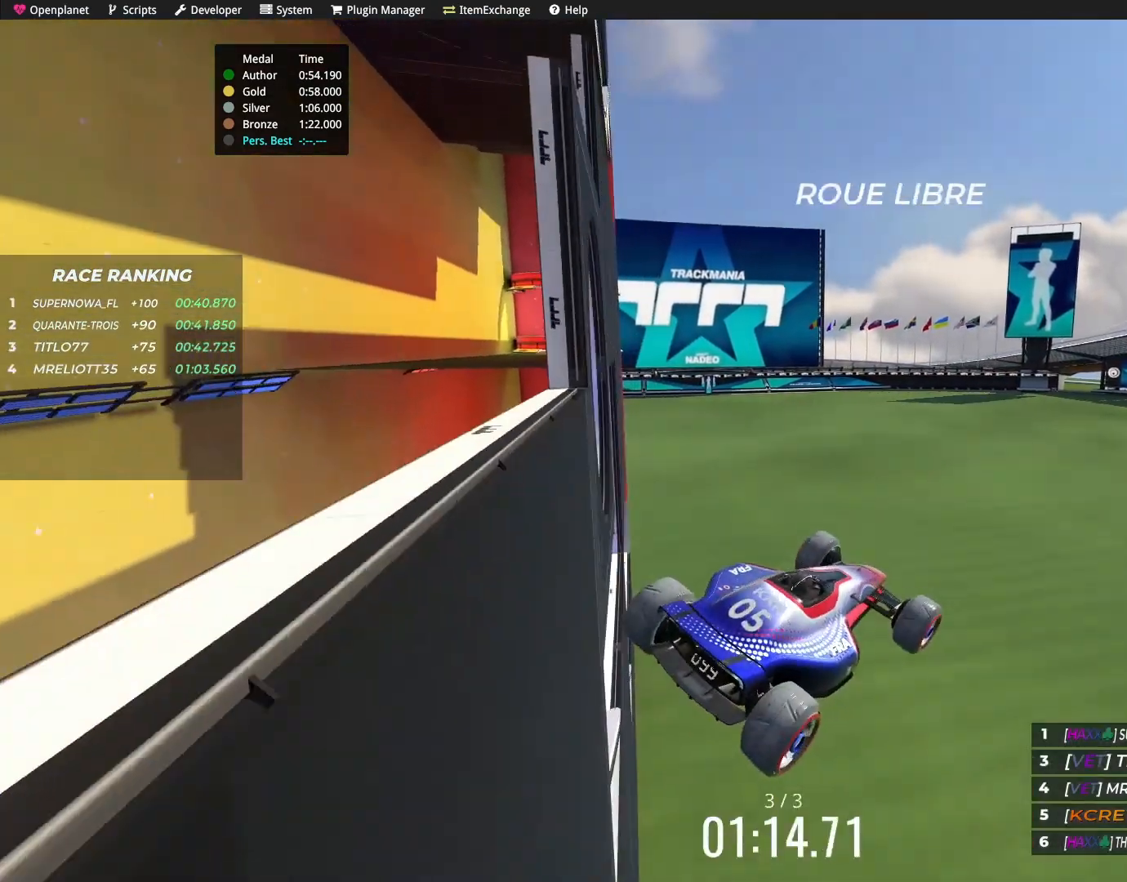
{"keys": ["up"], "events": [[167, "left", "down"], [167, "up", "down"], [234, "left", "up"]]}
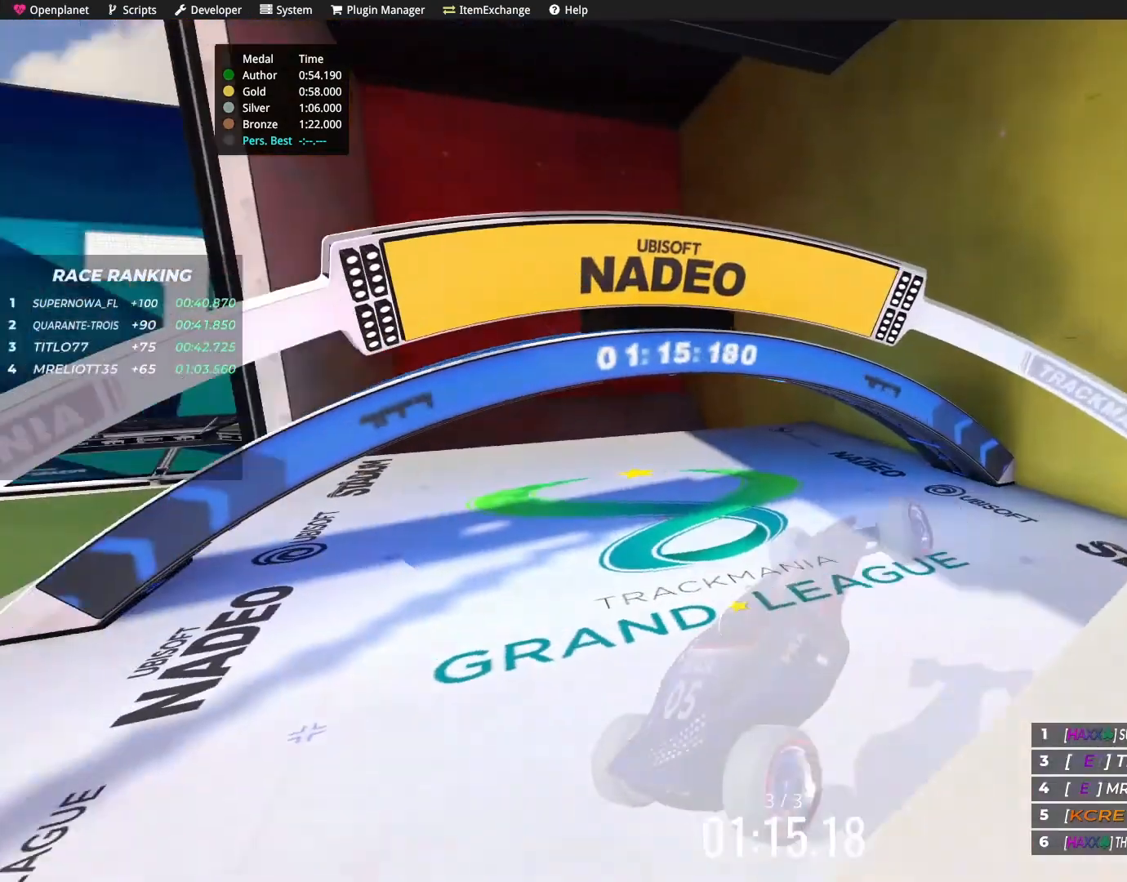
{"keys": ["left", "up"], "events": [[133, "left", "down"]]}
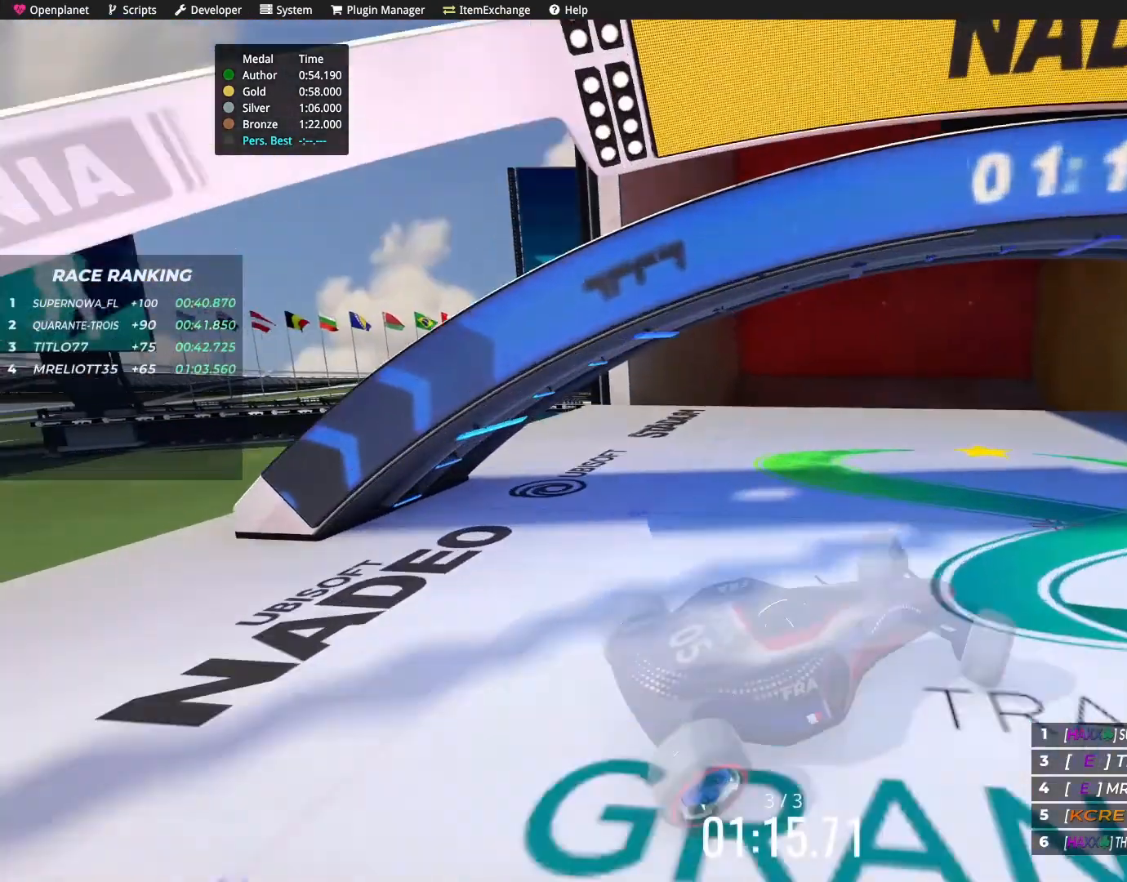
{"keys": ["left"], "events": [[34, "left", "up"], [201, "left", "down"], [201, "up", "up"]]}
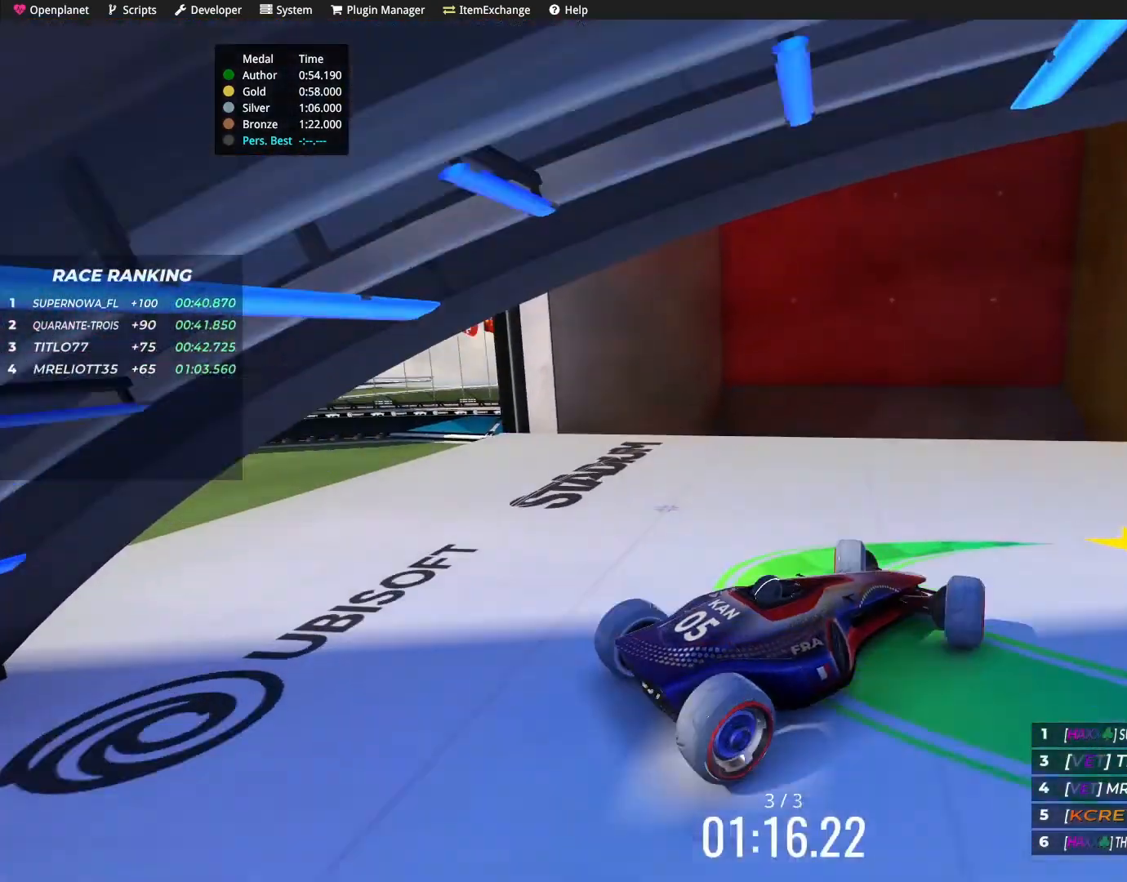
{"keys": ["left"], "events": []}
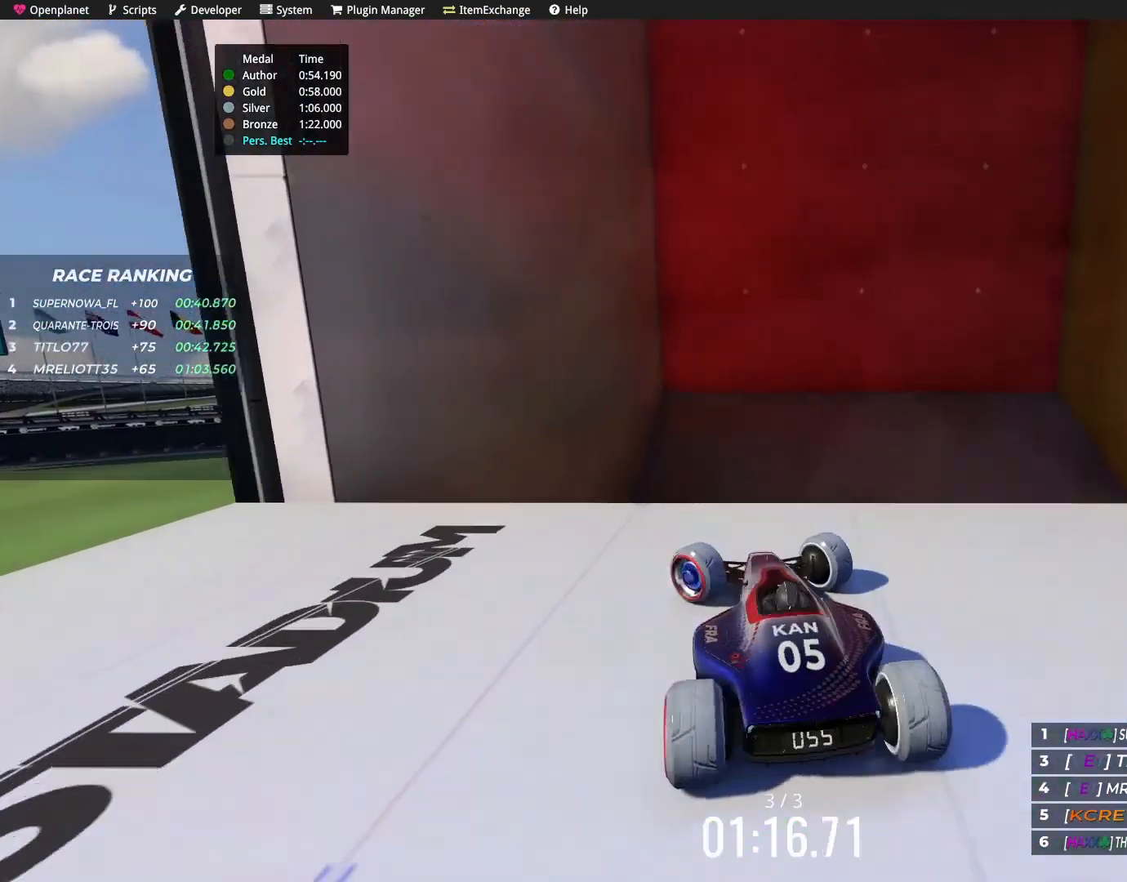
{"keys": ["left"], "events": []}
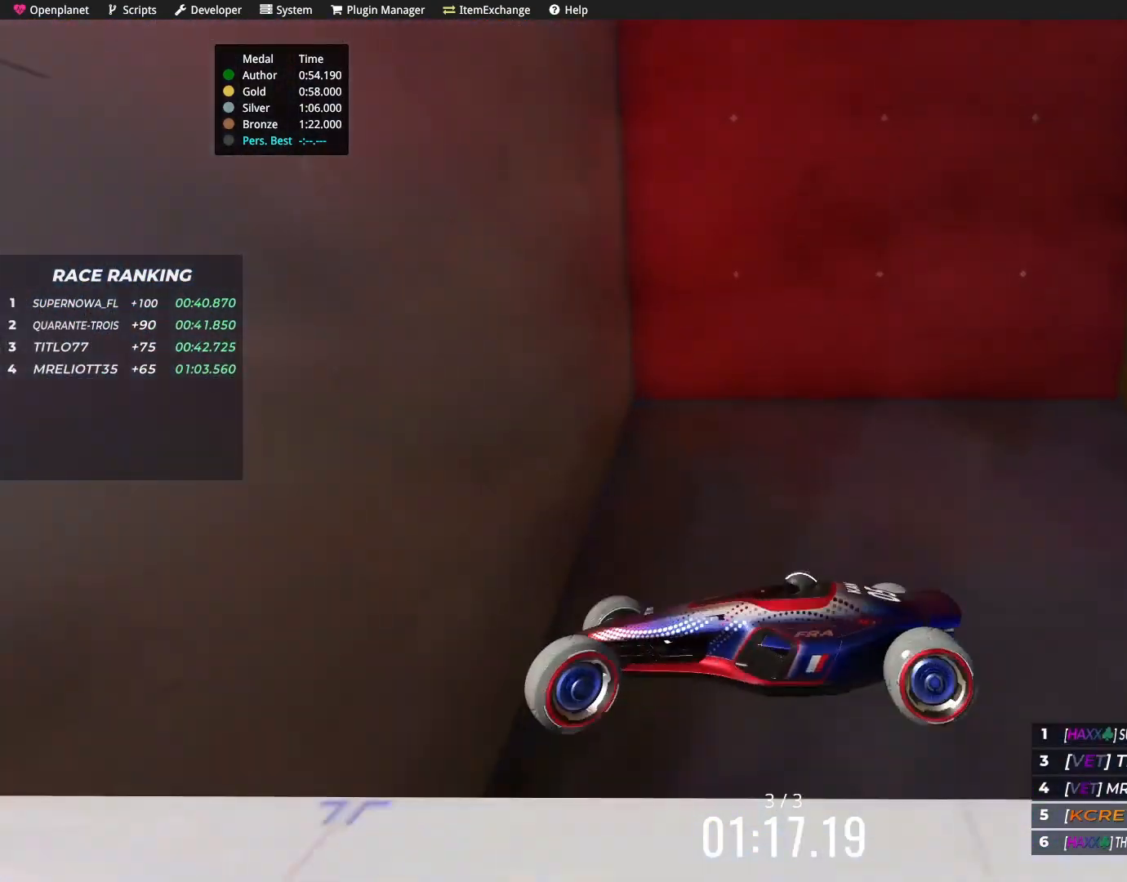
{"keys": [], "events": [[100, "down", "down"], [133, "left", "up"], [500, "down", "up"]]}
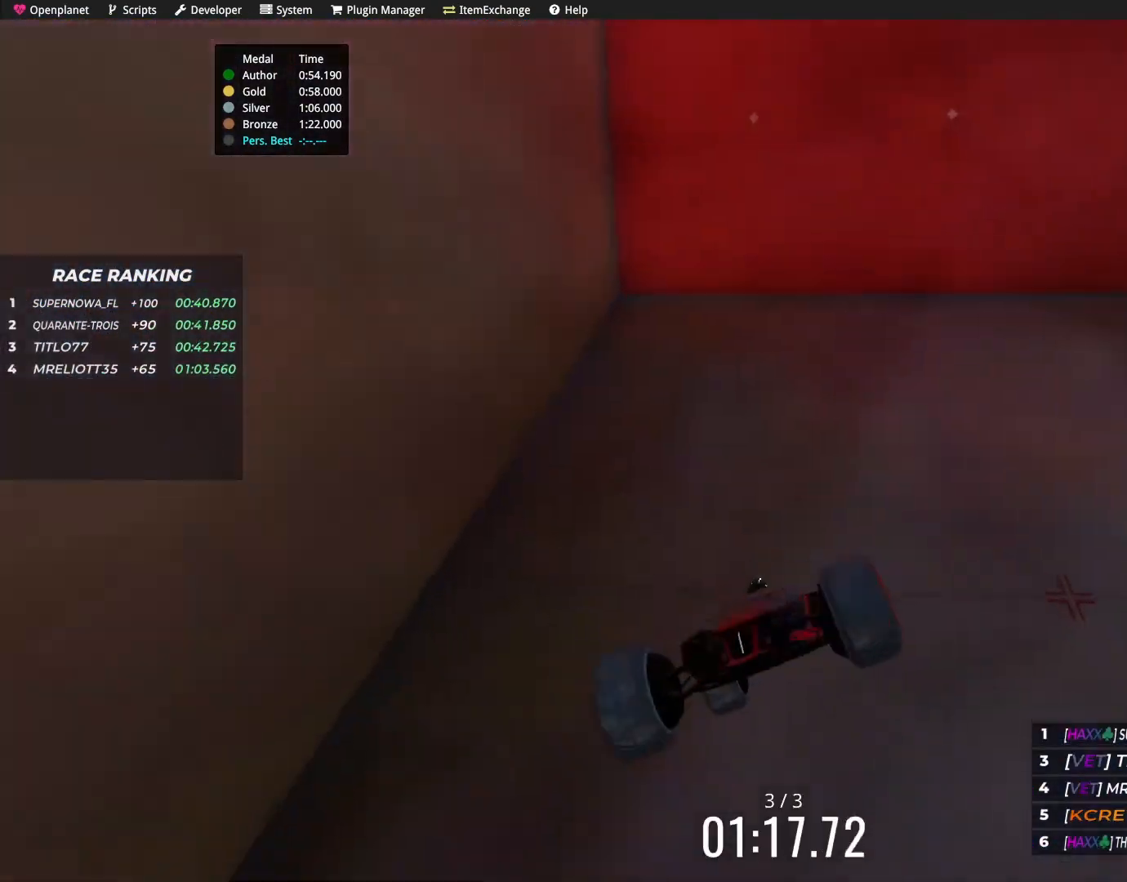
{"keys": [], "events": []}
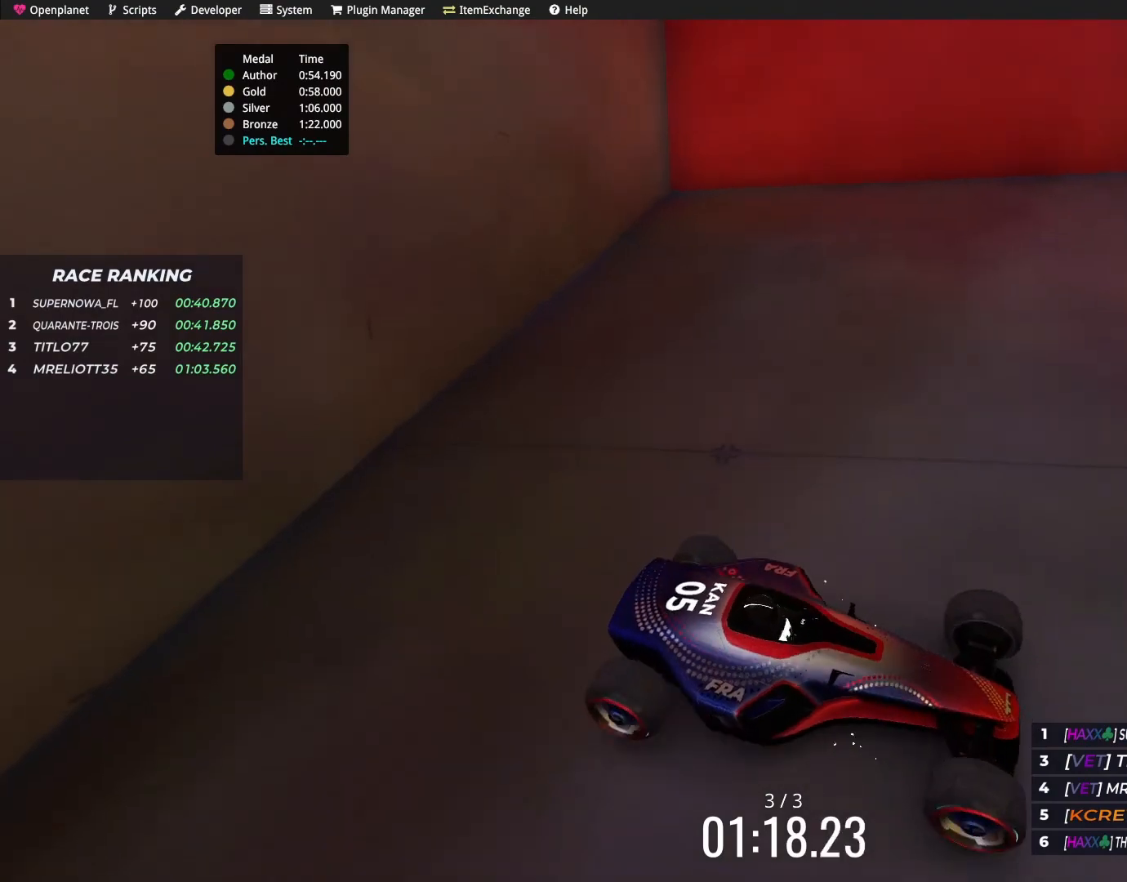
{"keys": ["right", "up"], "events": [[133, "up", "down"], [200, "right", "down"]]}
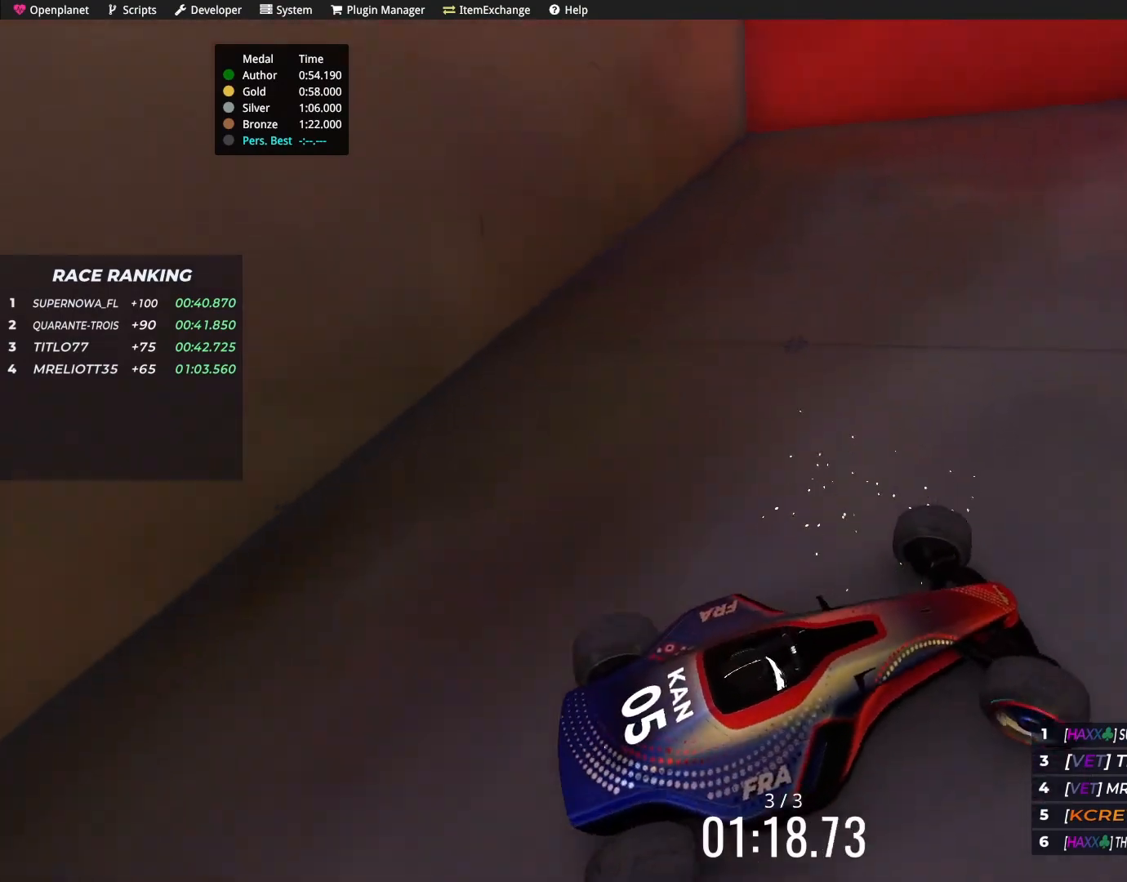
{"keys": ["right"], "events": [[201, "up", "up"]]}
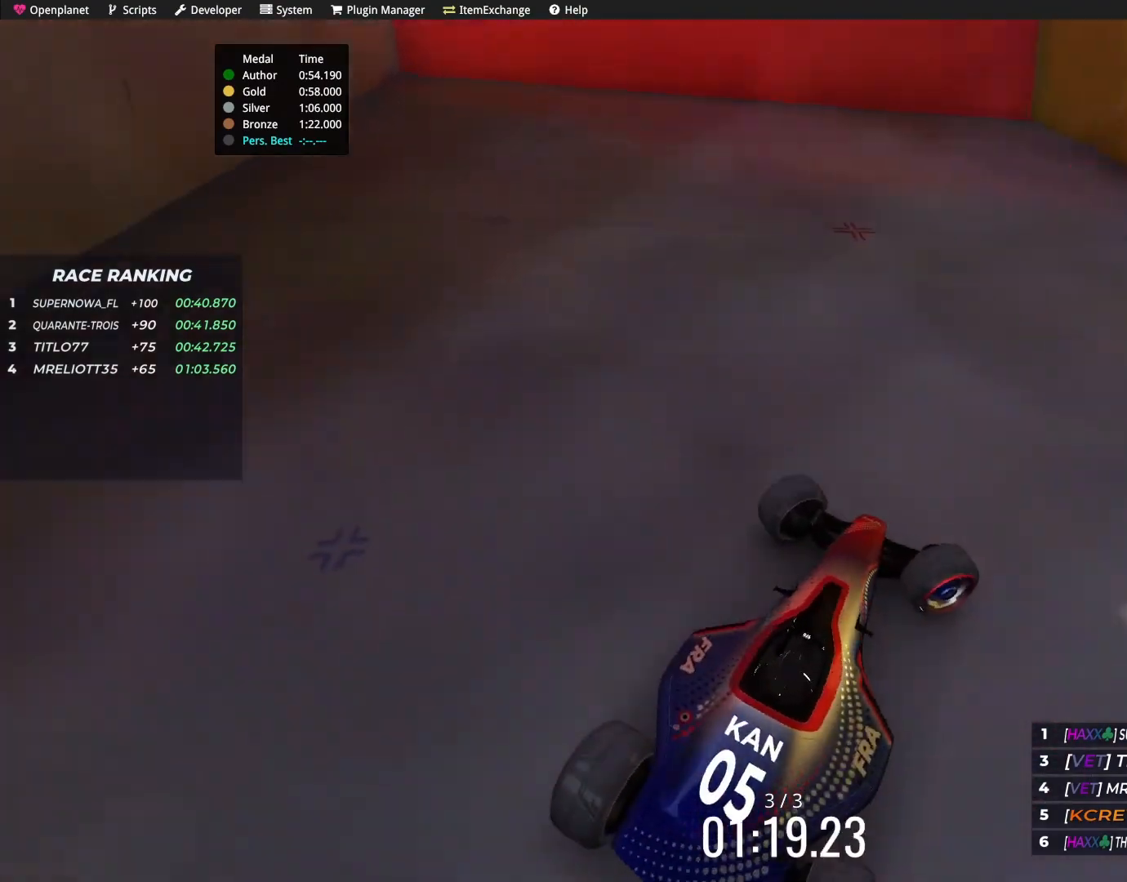
{"keys": ["right"], "events": [[267, "right", "up"], [367, "right", "down"]]}
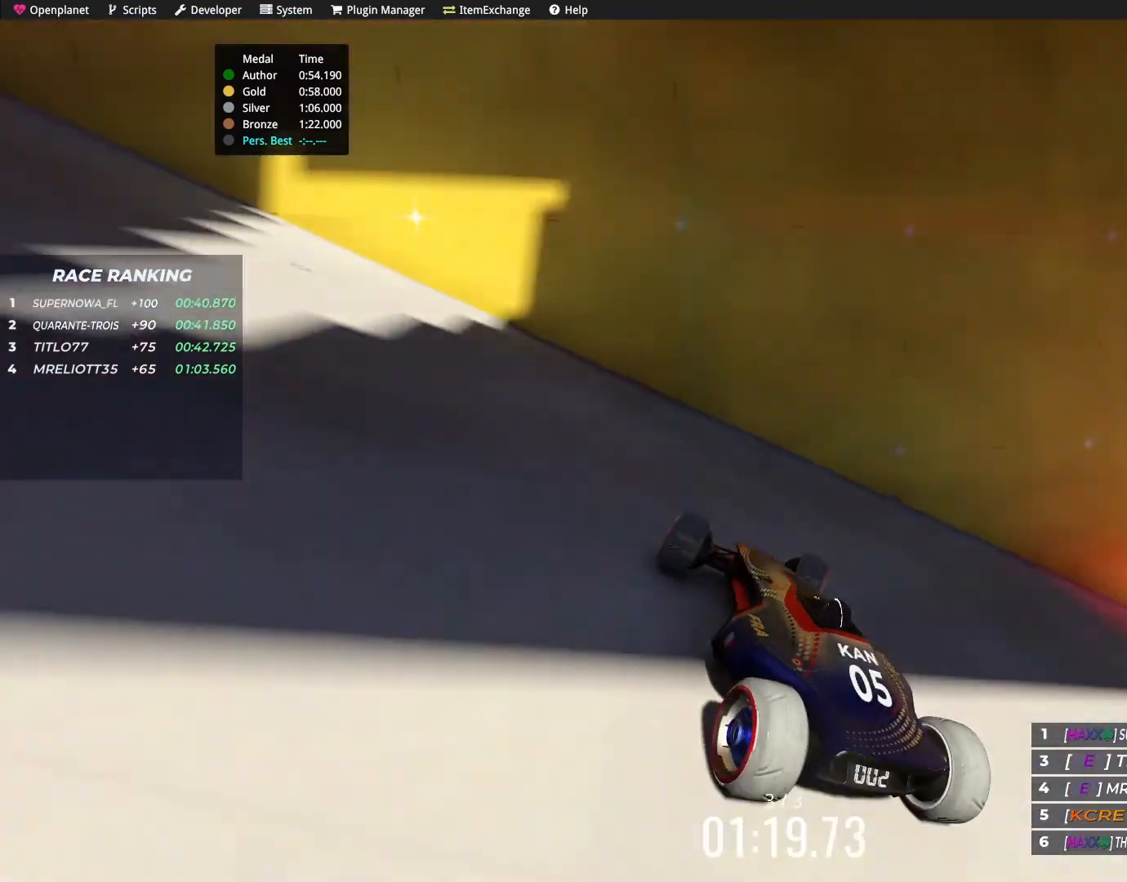
{"keys": [], "events": [[367, "right", "up"]]}
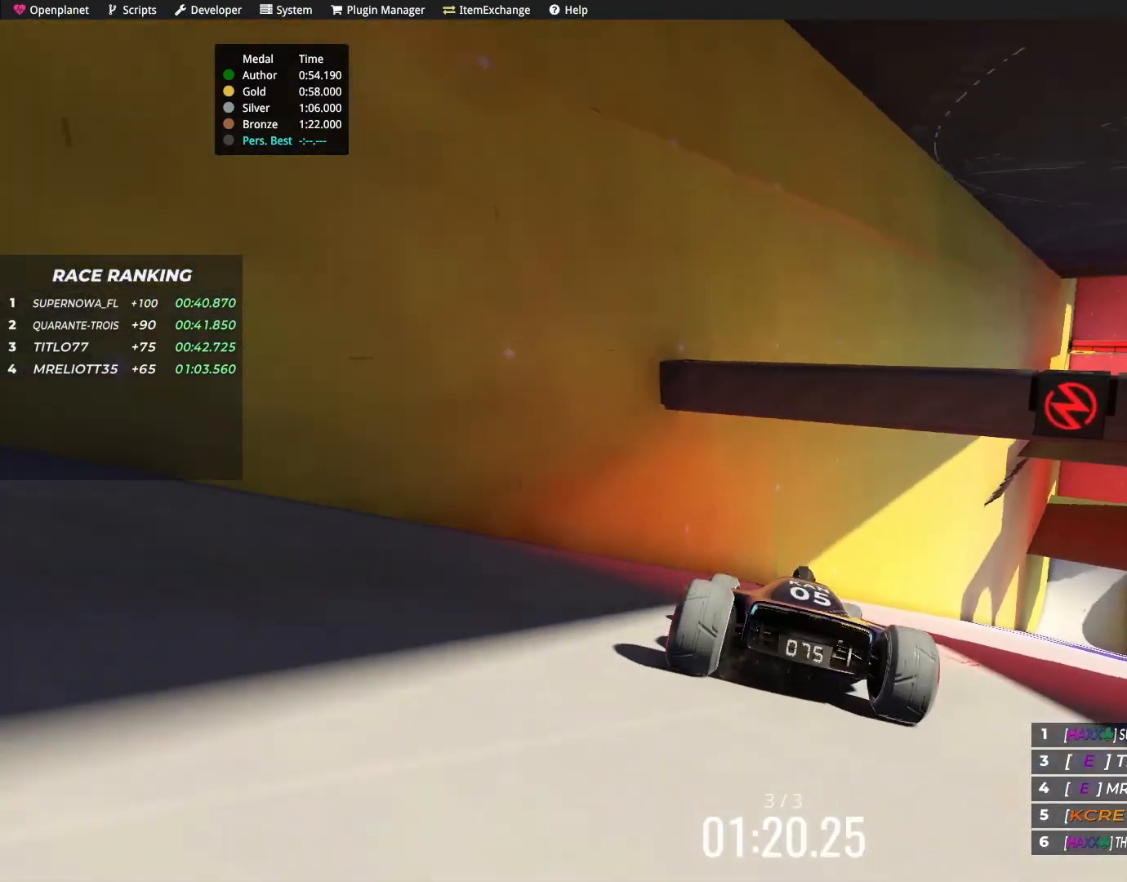
{"keys": ["left", "up"], "events": [[67, "up", "down"], [100, "left", "down"]]}
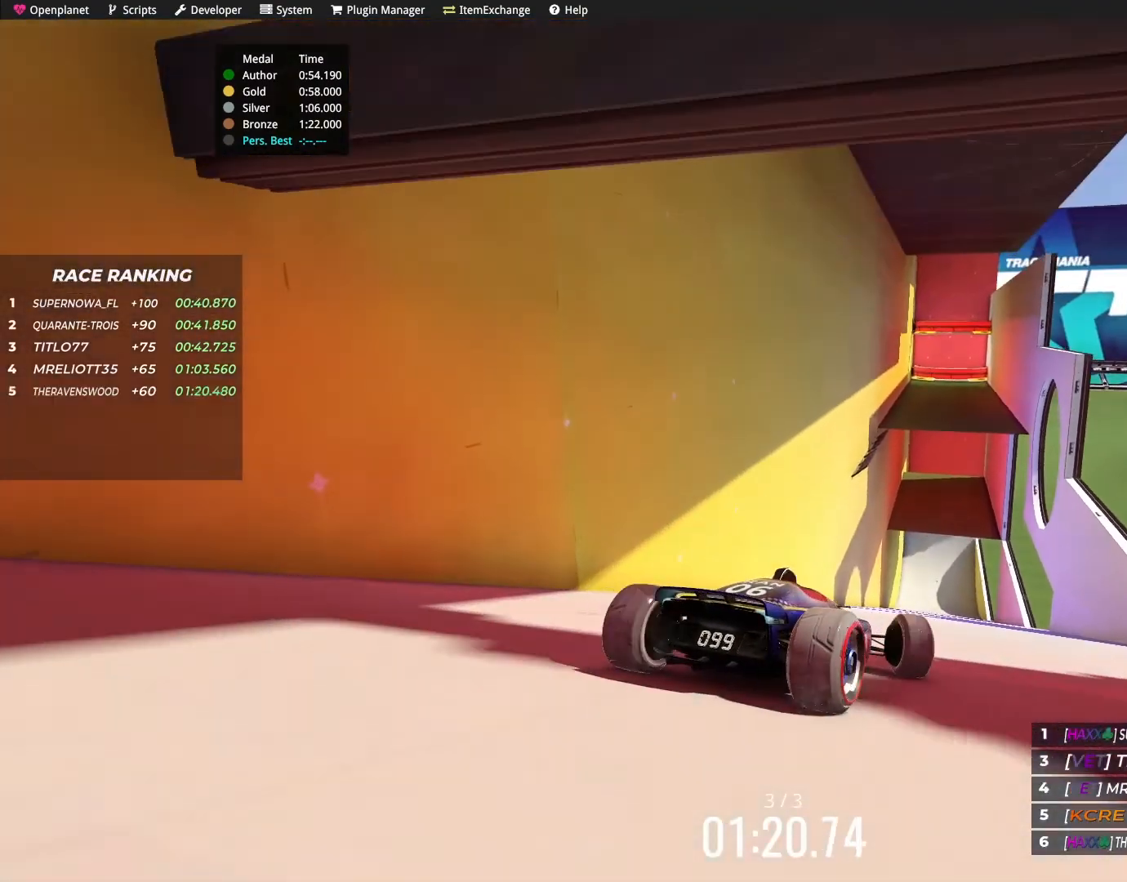
{"keys": ["up"], "events": [[267, "left", "up"]]}
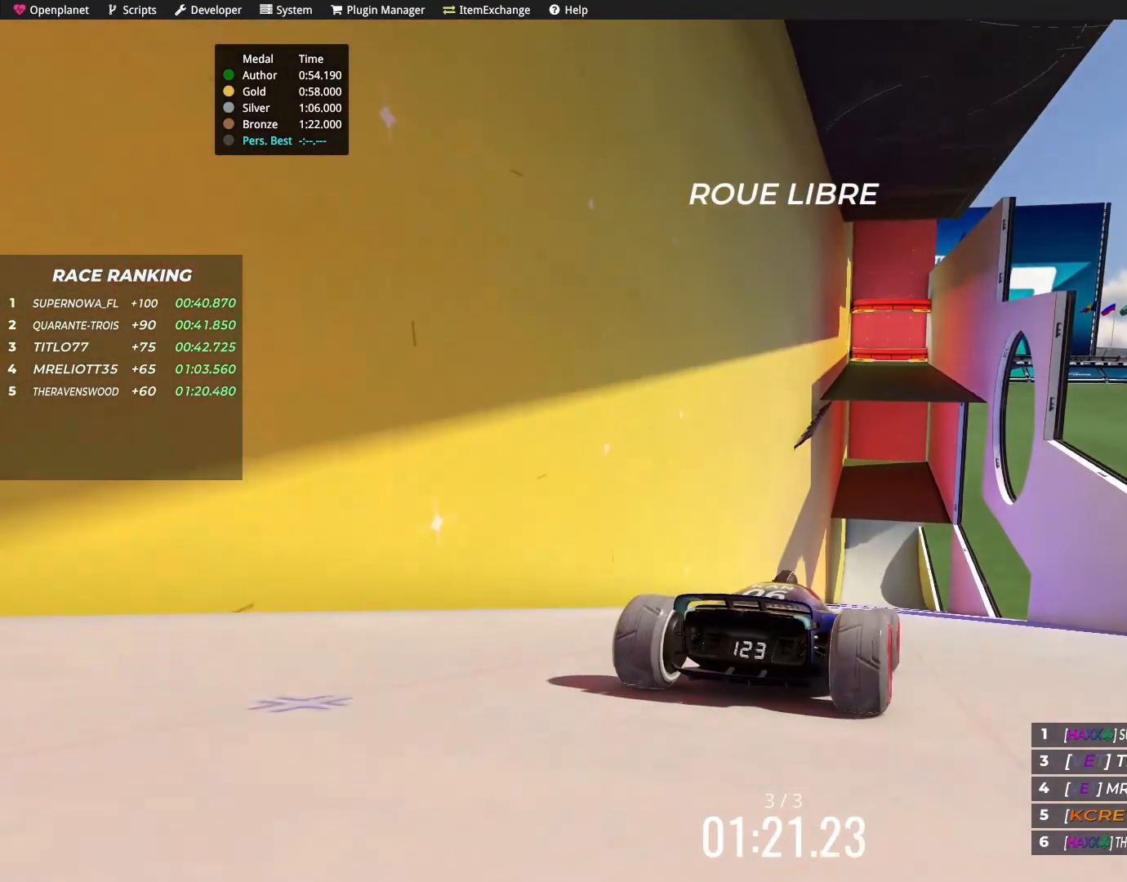
{"keys": ["up"], "events": [[300, "right", "down"], [434, "right", "up"]]}
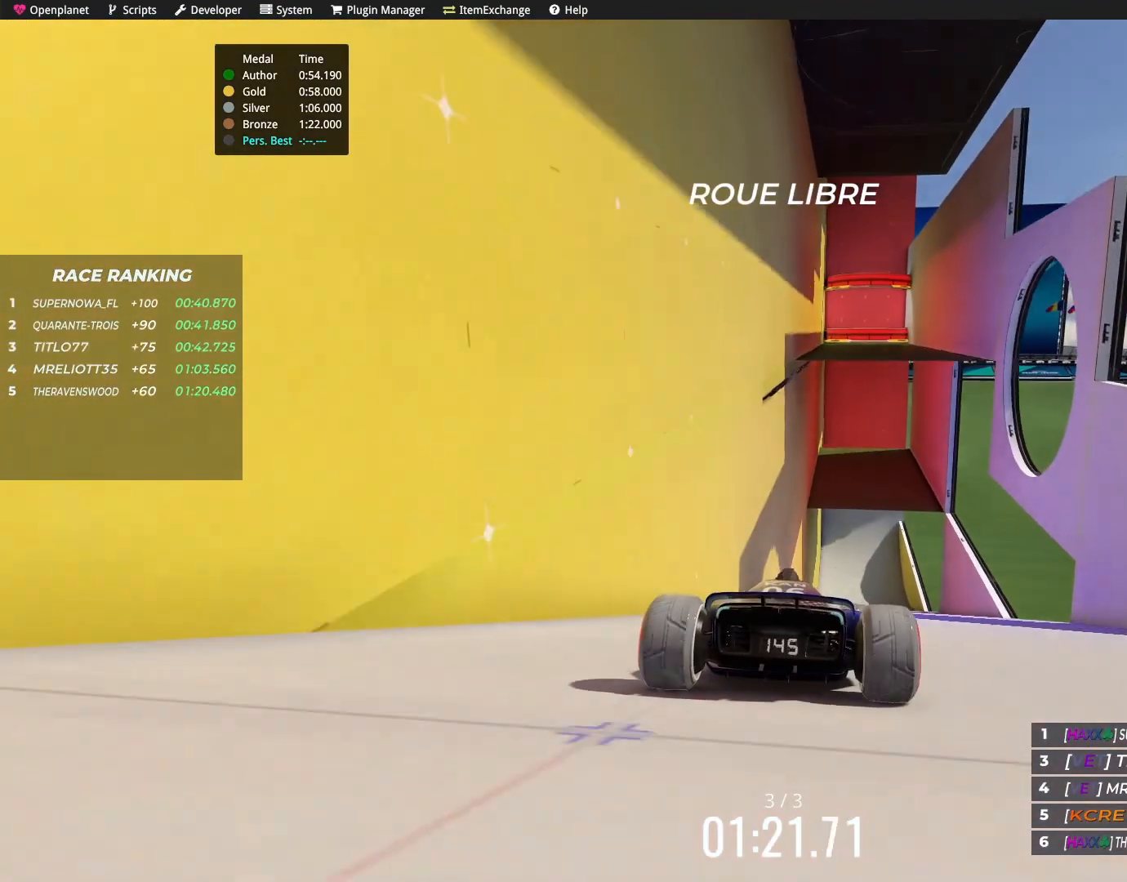
{"keys": ["up"], "events": []}
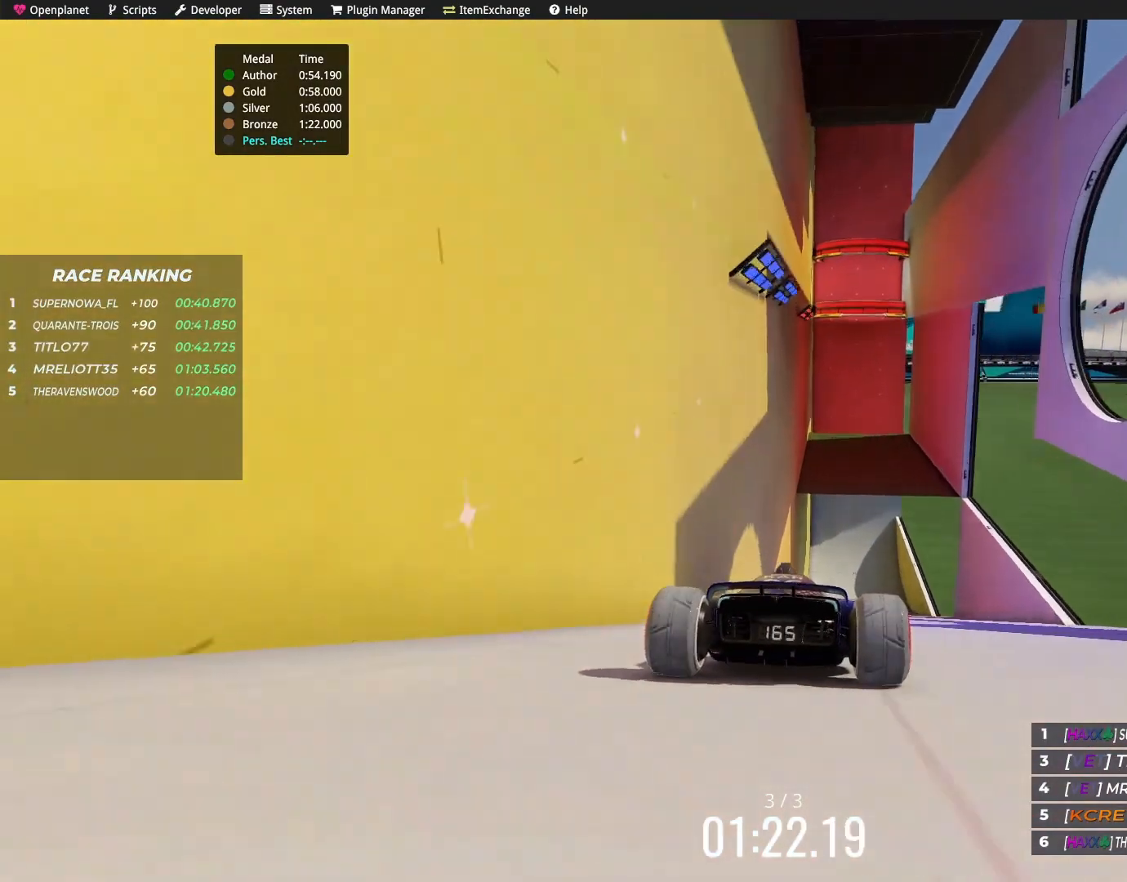
{"keys": ["up"], "events": [[233, "right", "down"], [300, "right", "up"]]}
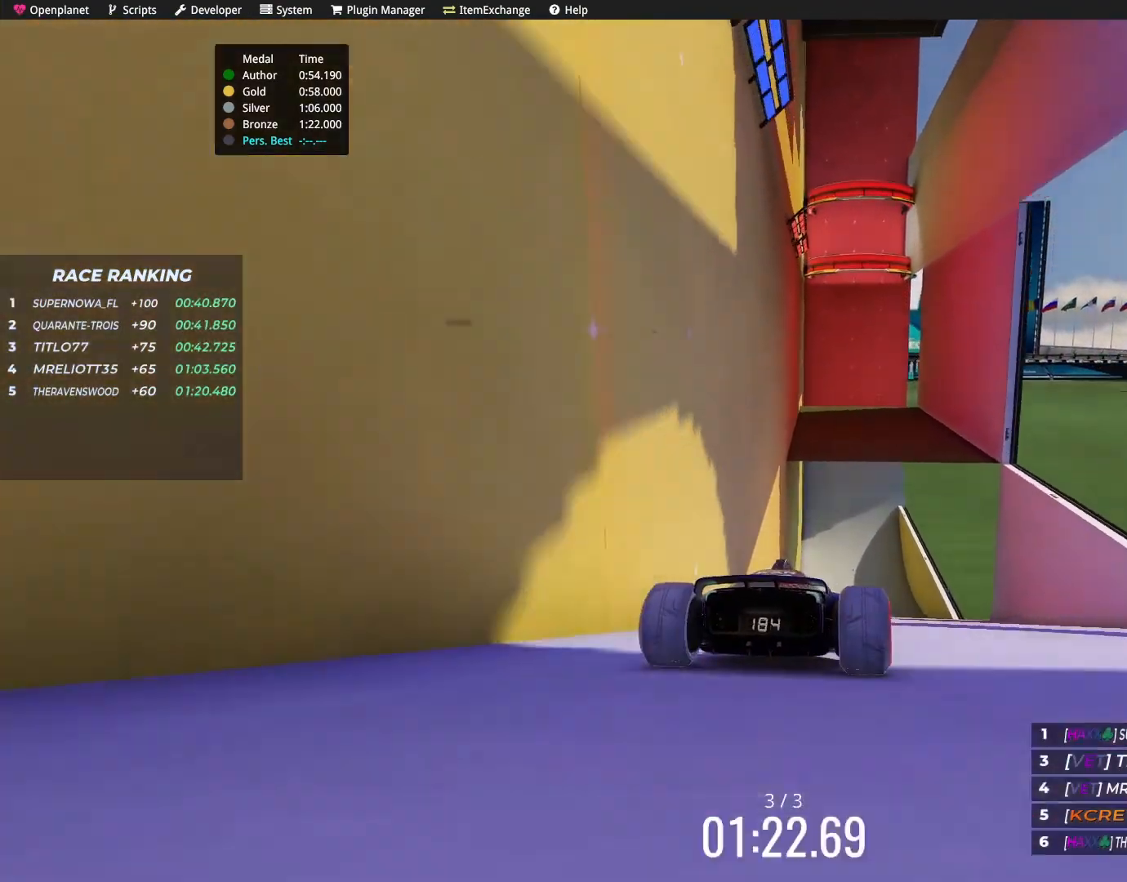
{"keys": ["up"], "events": []}
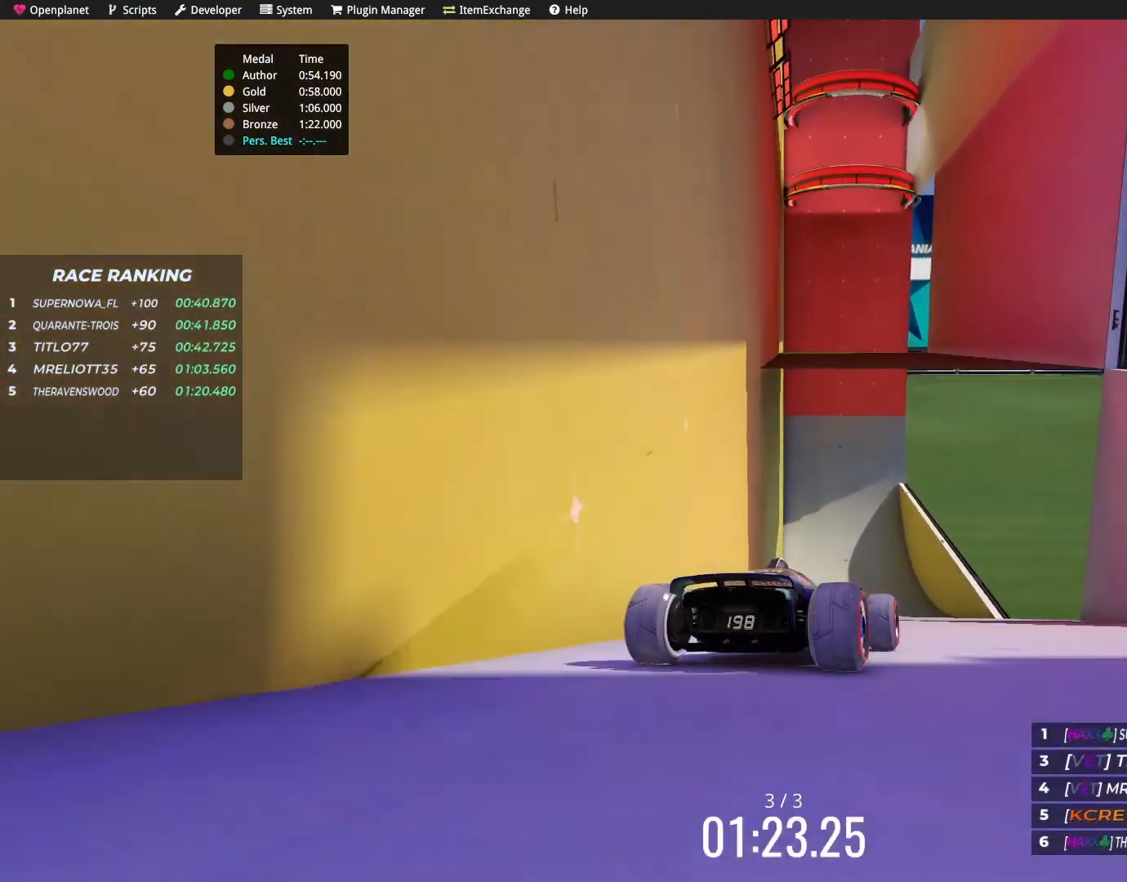
{"keys": ["up"], "events": [[200, "left", "down"], [300, "left", "up"]]}
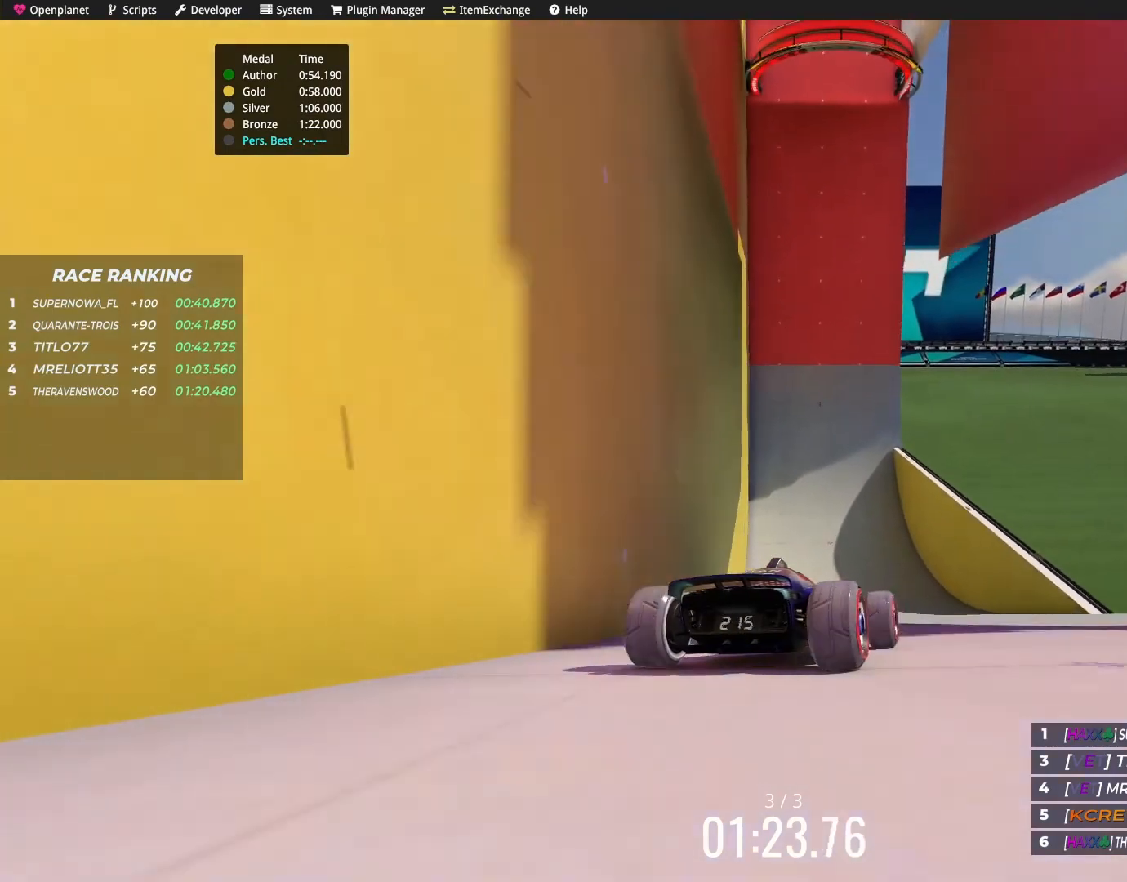
{"keys": ["up"], "events": [[134, "left", "down"], [234, "left", "up"]]}
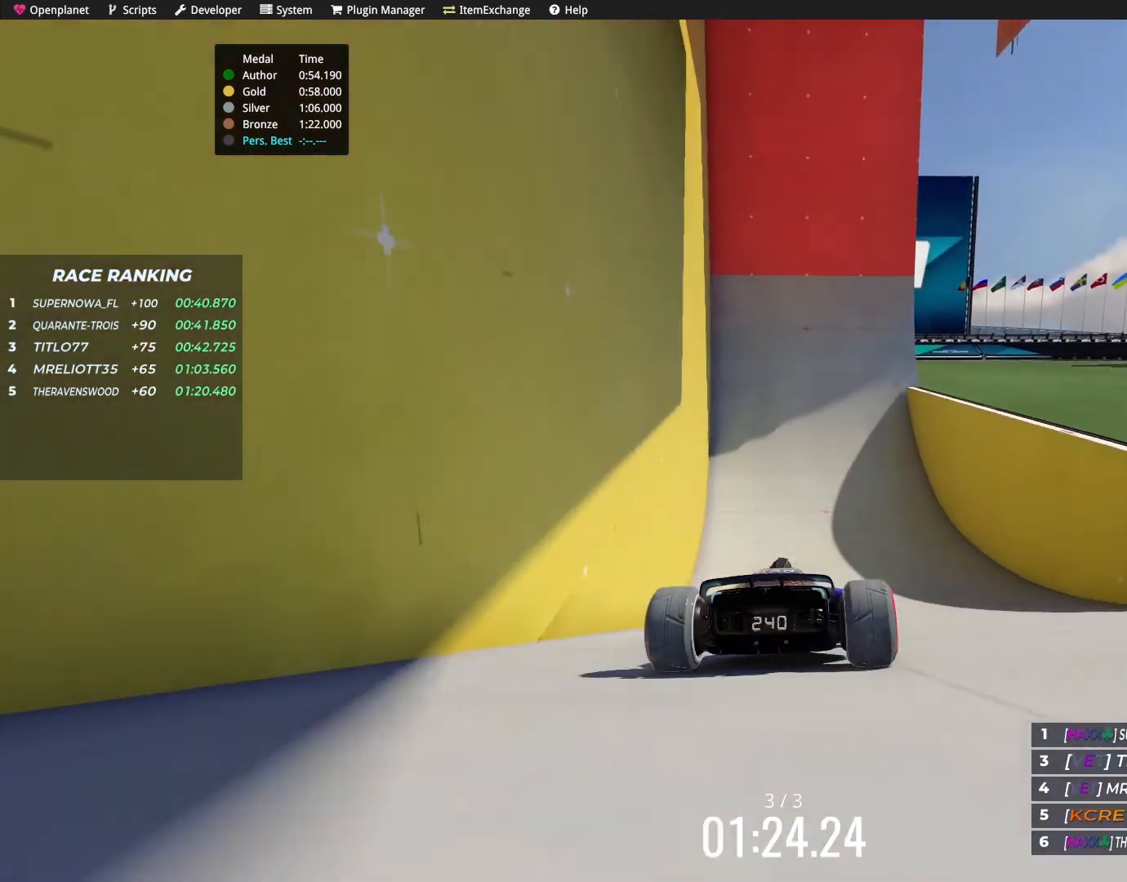
{"keys": ["up"], "events": []}
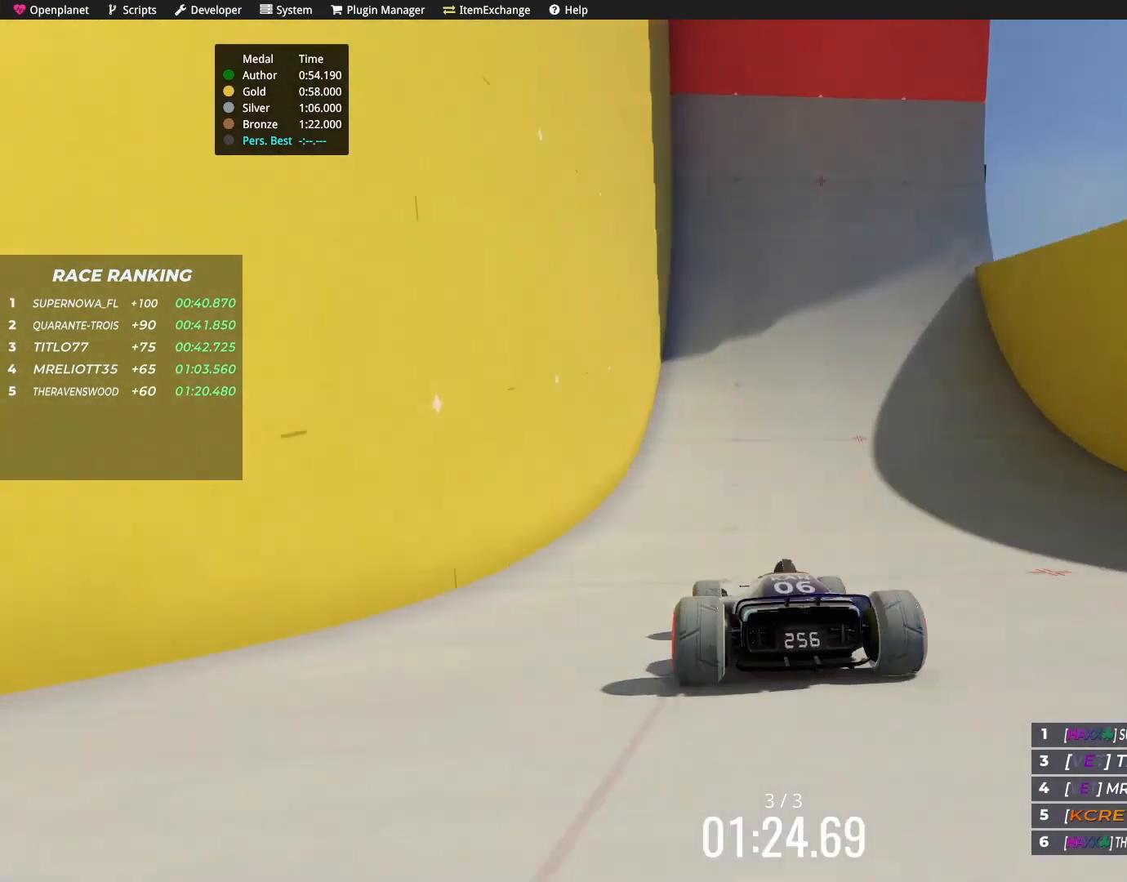
{"keys": ["up"], "events": []}
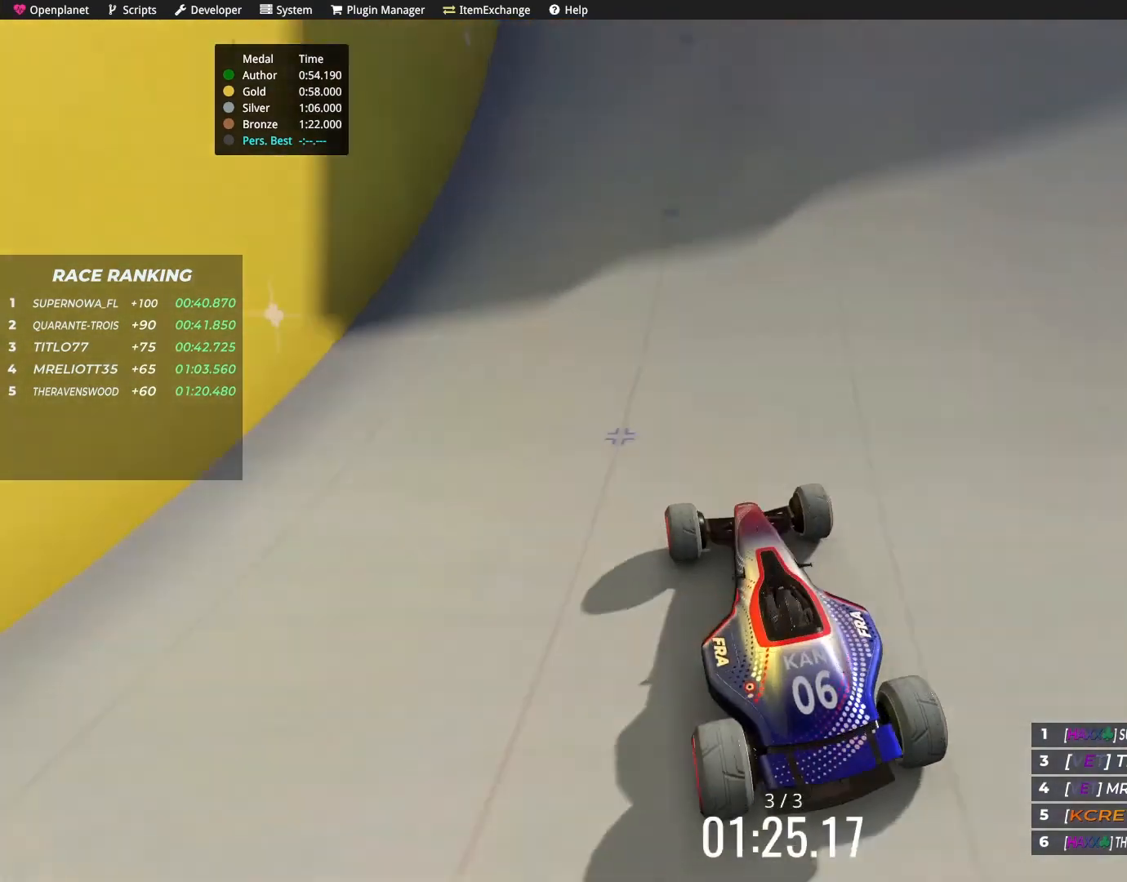
{"keys": ["up"], "events": []}